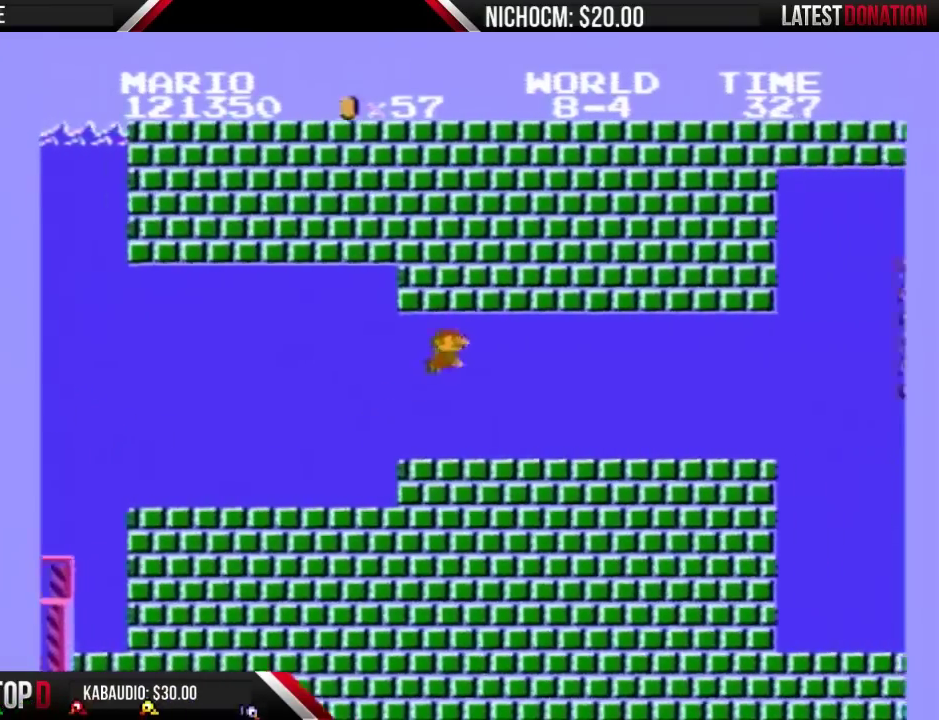
Gameplay with a controller (Nintendo layout); each line is a JSON object with the inputs held at the frame after it. "events" lists button and stick changes between this image and that frame as [ms after this image, input, new state], when the widget could be followed in between. Not read: A L3 R3.
{"buttons": ["B", "DPAD_RIGHT"], "events": []}
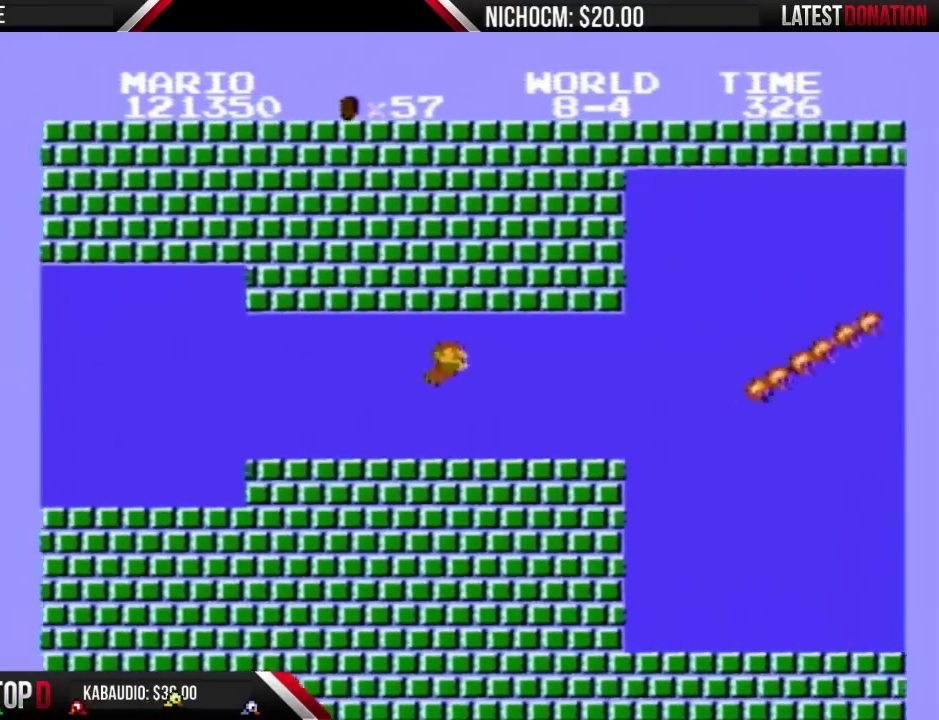
{"buttons": ["B", "DPAD_RIGHT"], "events": []}
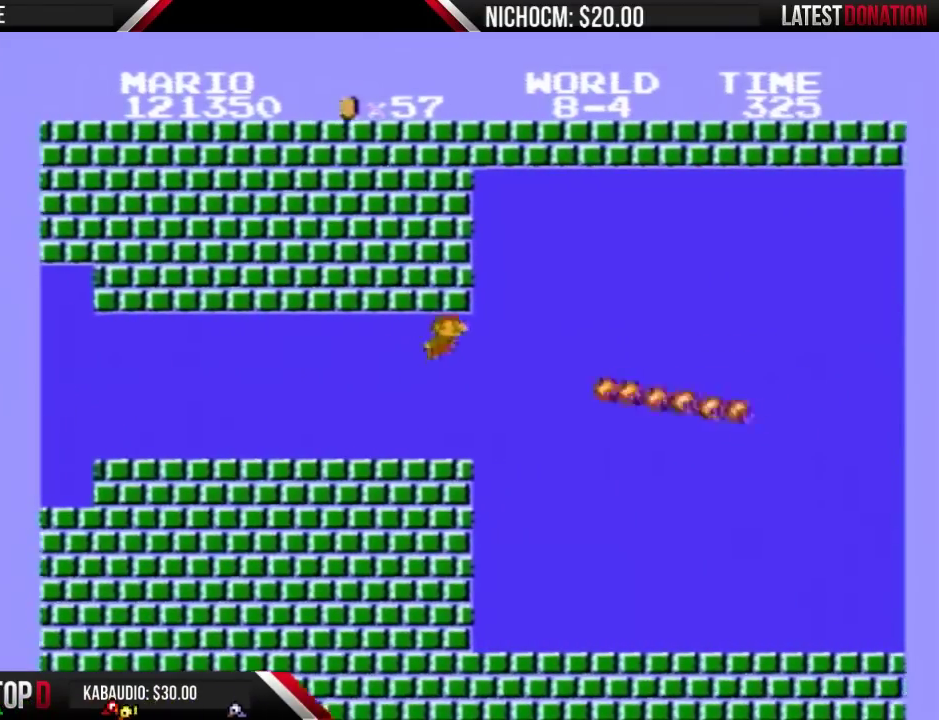
{"buttons": ["B", "DPAD_RIGHT"], "events": []}
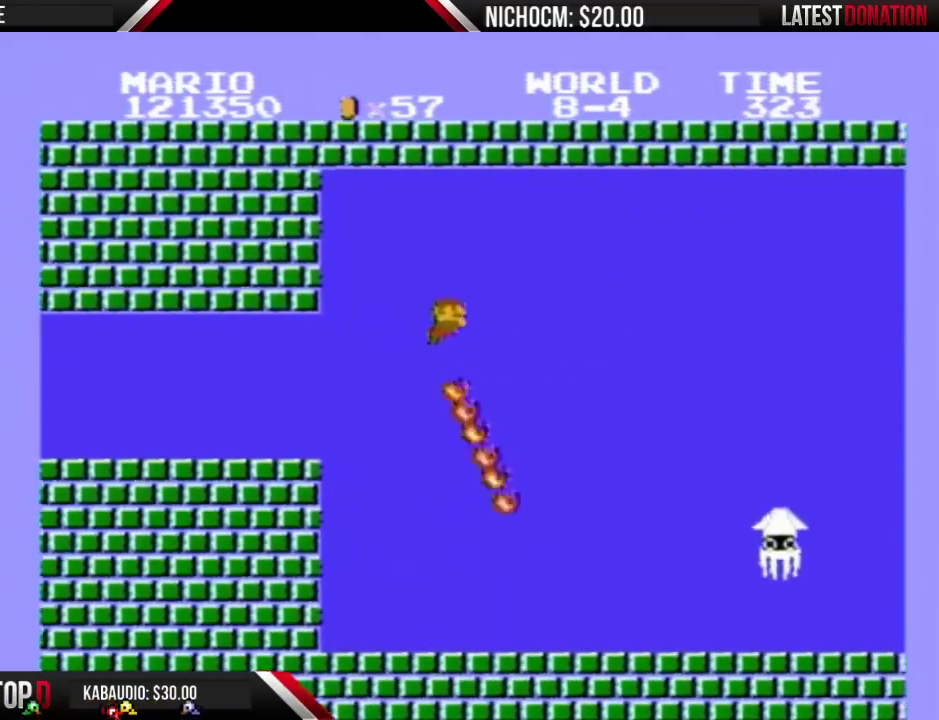
{"buttons": ["B", "DPAD_RIGHT"], "events": []}
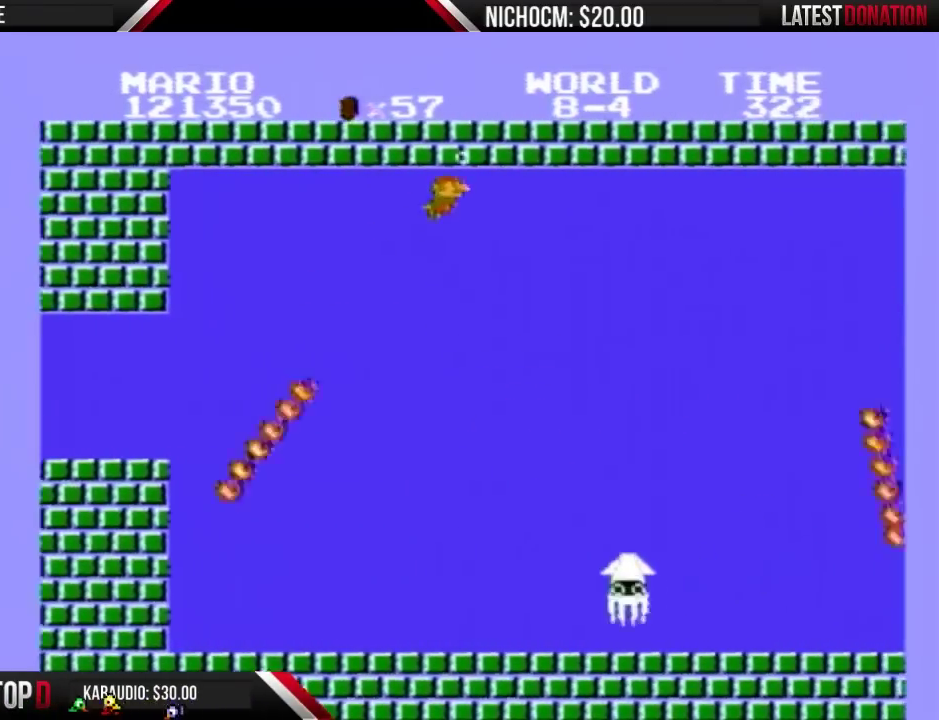
{"buttons": ["B", "DPAD_RIGHT"], "events": []}
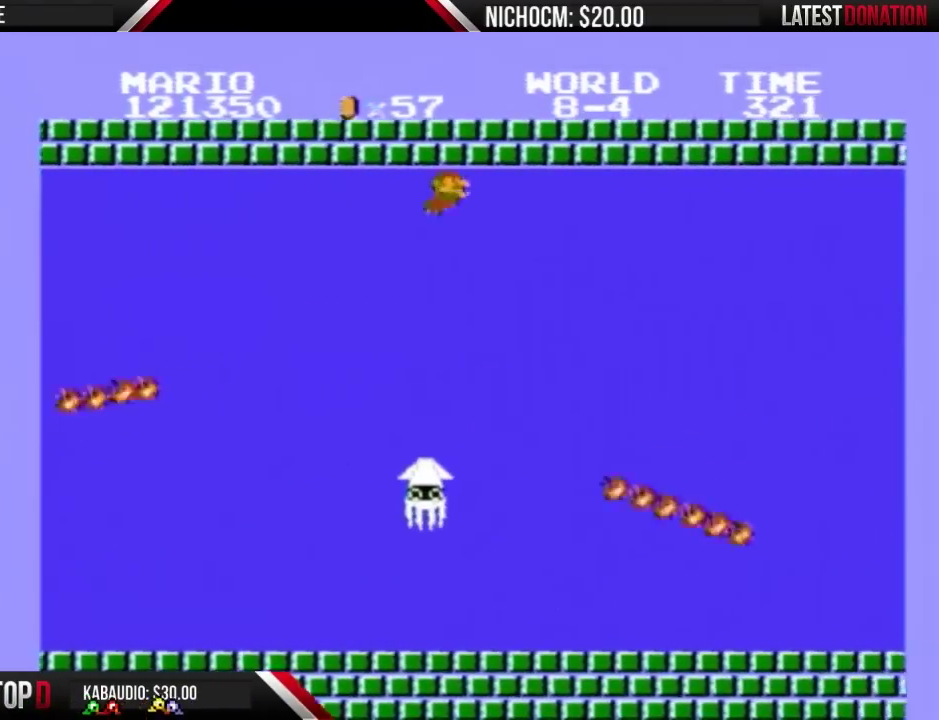
{"buttons": ["B", "DPAD_RIGHT"], "events": []}
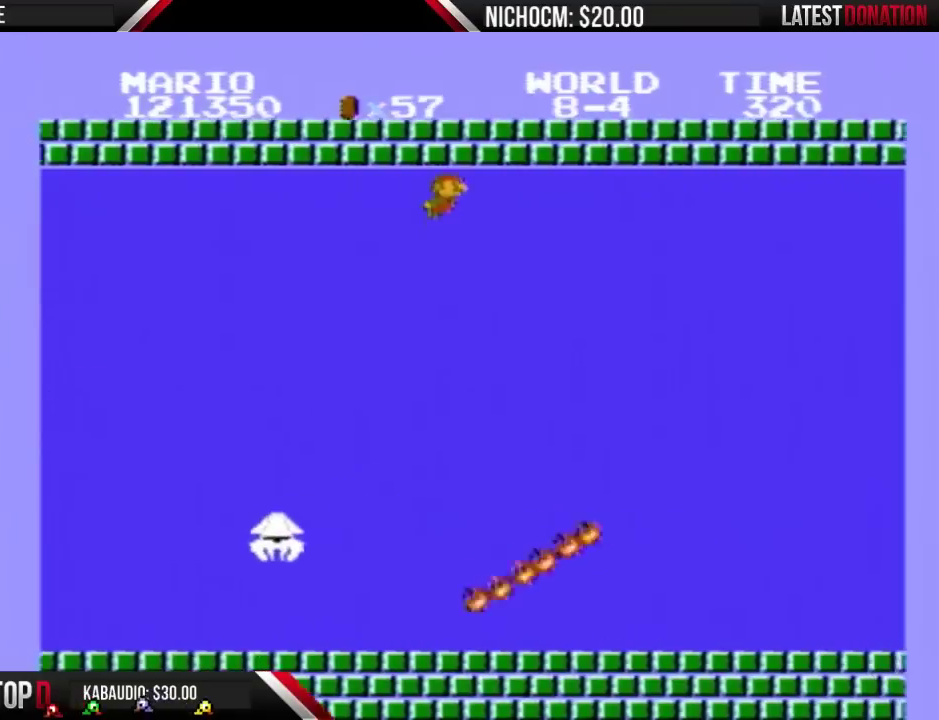
{"buttons": ["B", "DPAD_RIGHT"], "events": []}
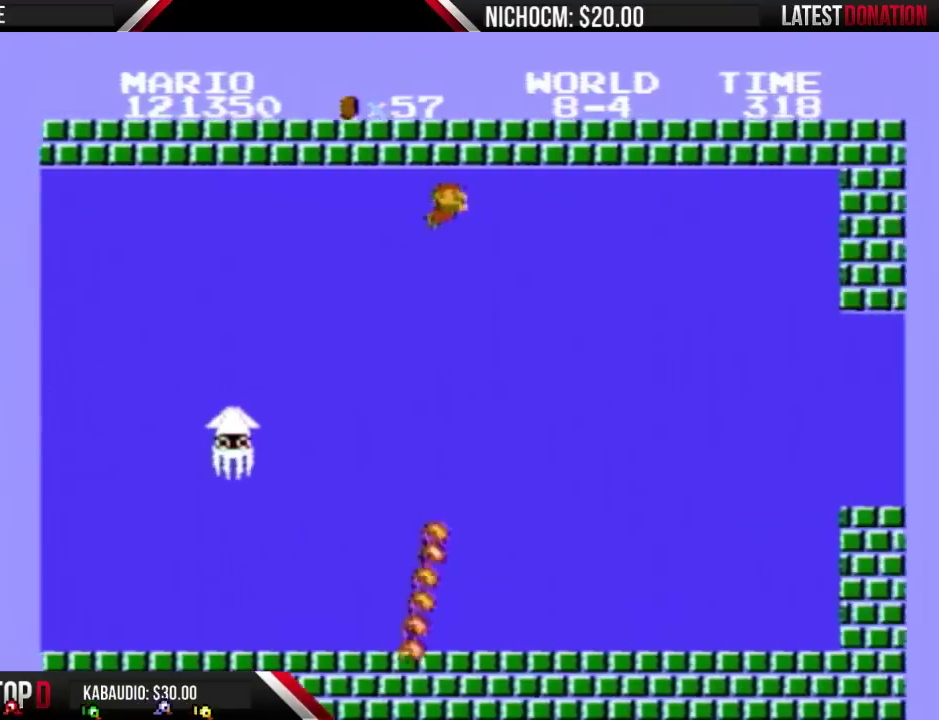
{"buttons": ["B", "DPAD_RIGHT"], "events": []}
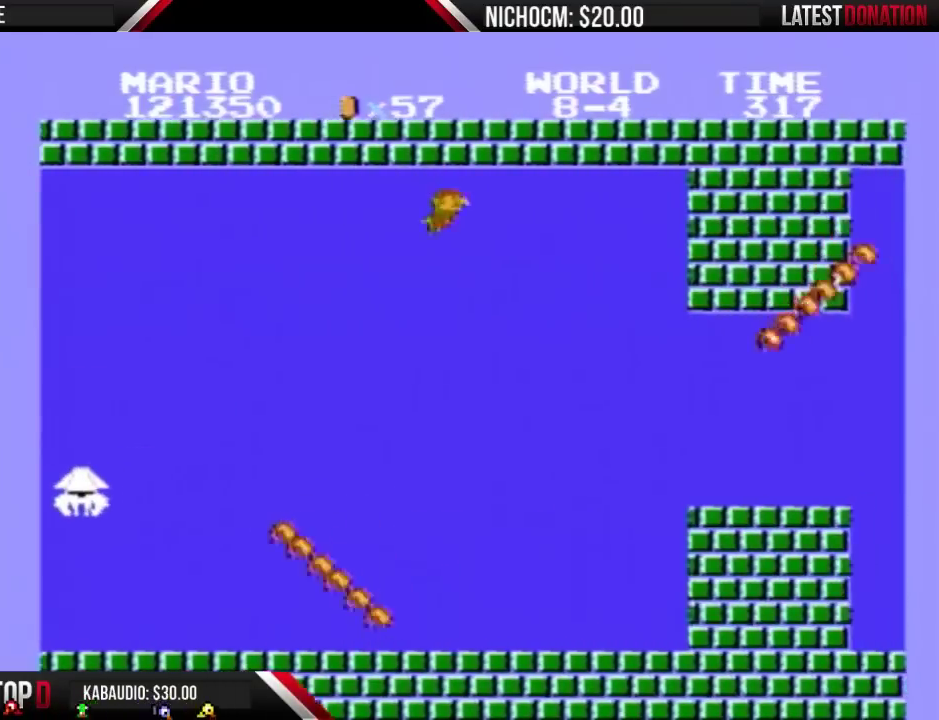
{"buttons": ["B", "DPAD_RIGHT"], "events": []}
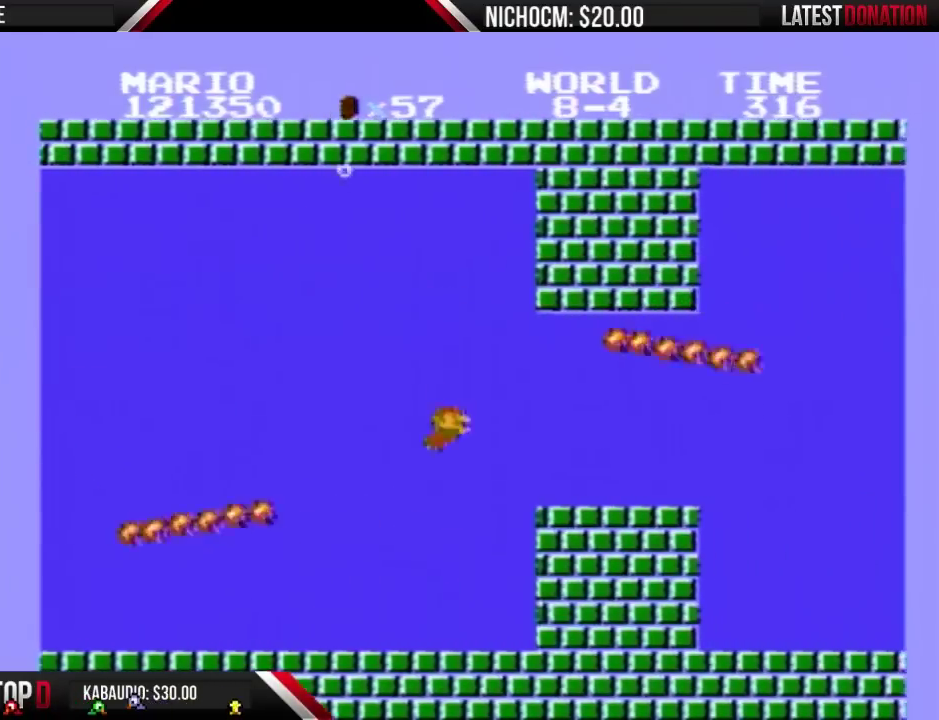
{"buttons": ["B", "DPAD_LEFT"], "events": [[467, "DPAD_RIGHT", "up"], [500, "DPAD_LEFT", "down"]]}
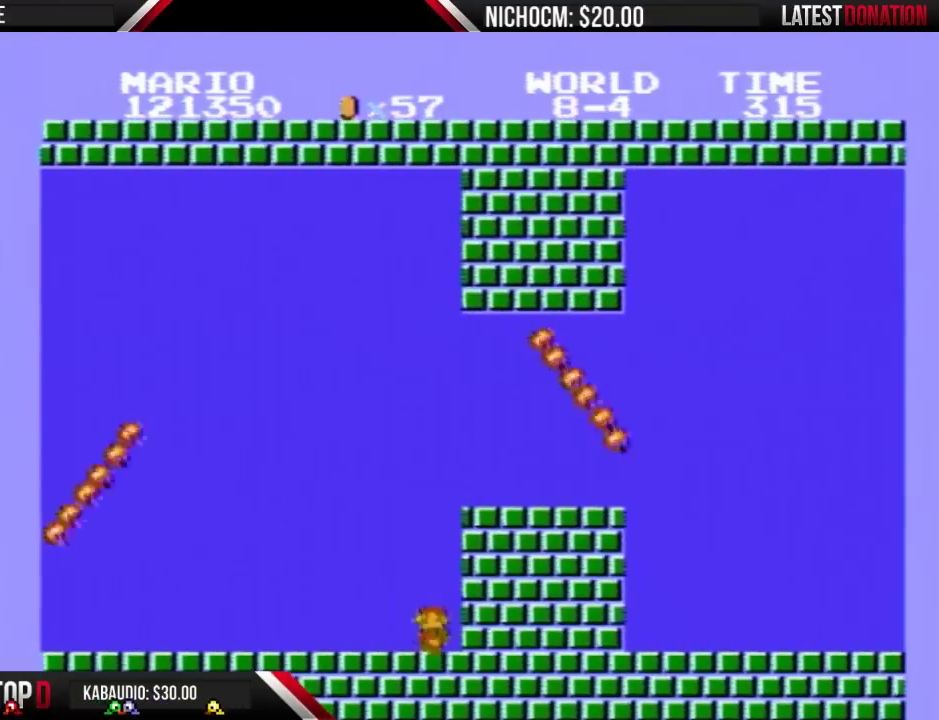
{"buttons": ["B"], "events": [[500, "DPAD_LEFT", "up"]]}
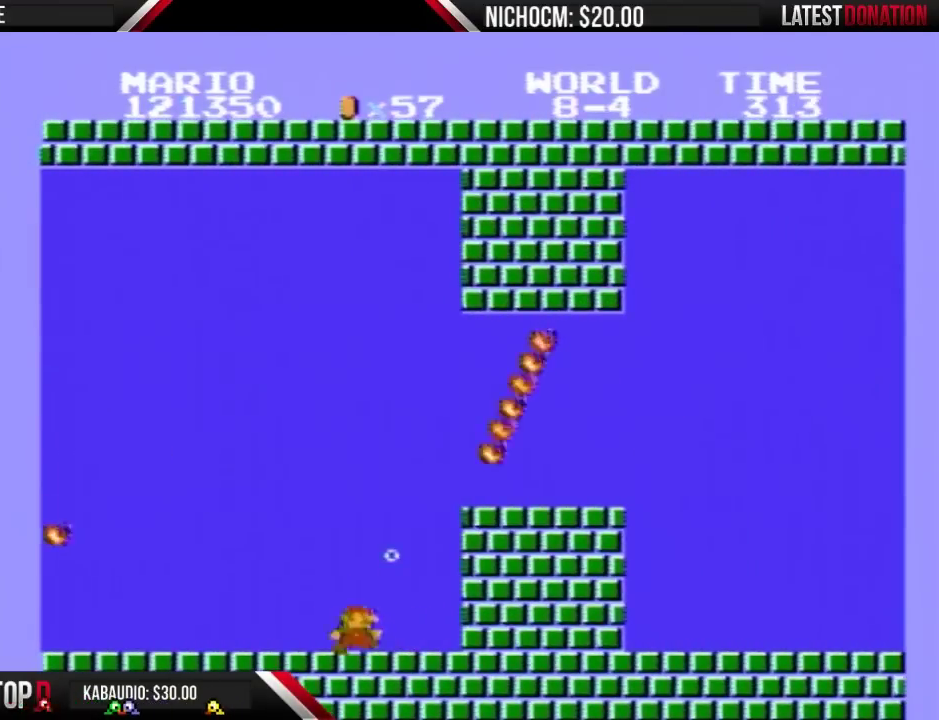
{"buttons": ["B", "DPAD_RIGHT"], "events": [[100, "DPAD_RIGHT", "down"], [233, "DPAD_RIGHT", "up"], [400, "DPAD_RIGHT", "down"]]}
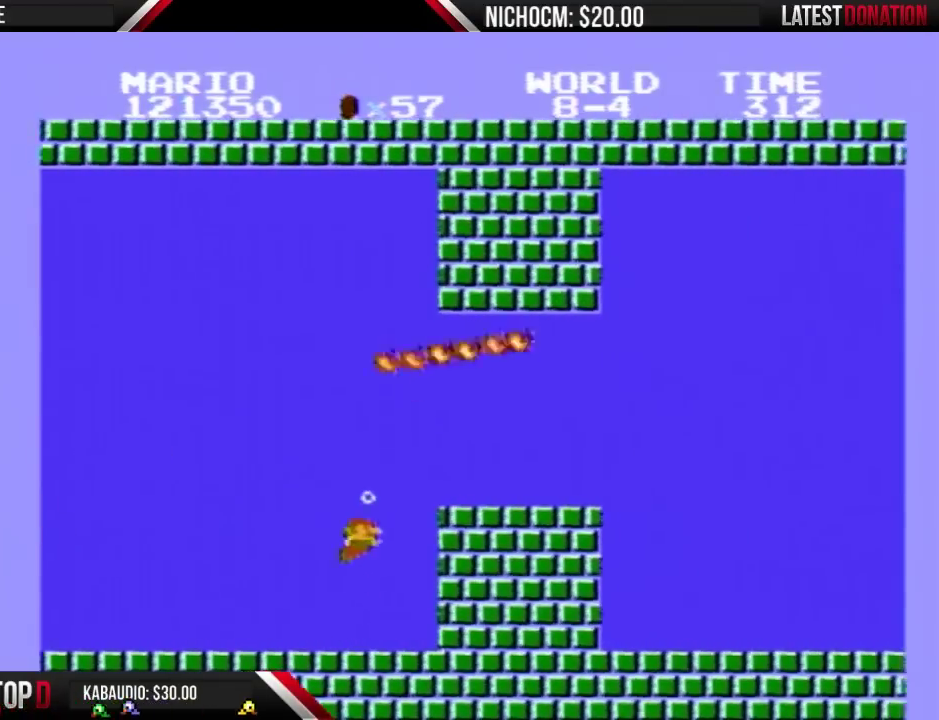
{"buttons": ["B", "DPAD_RIGHT"], "events": []}
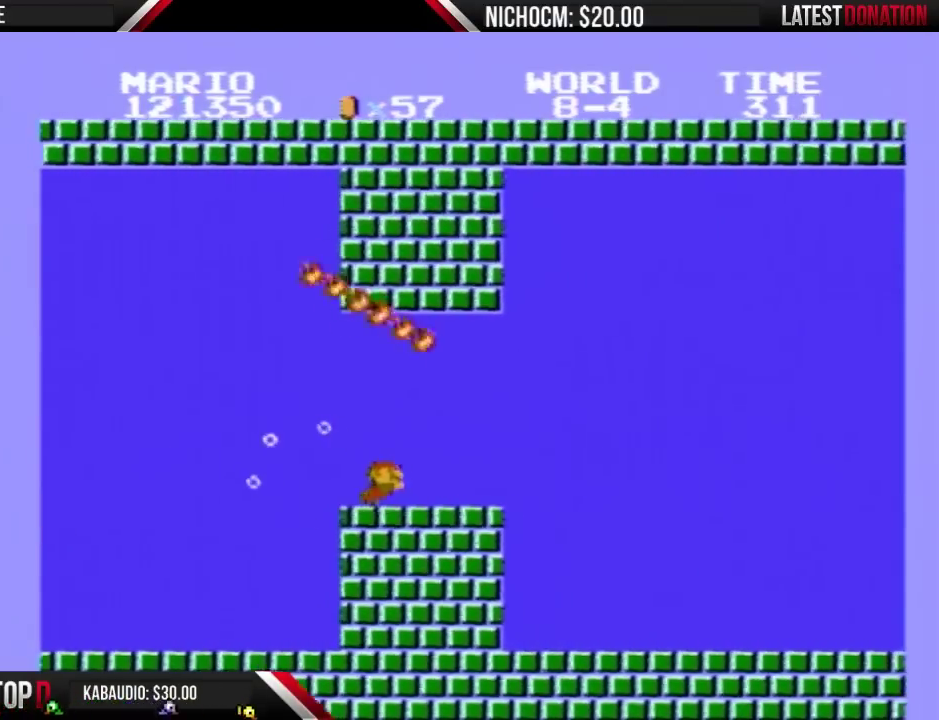
{"buttons": ["B", "DPAD_RIGHT"], "events": []}
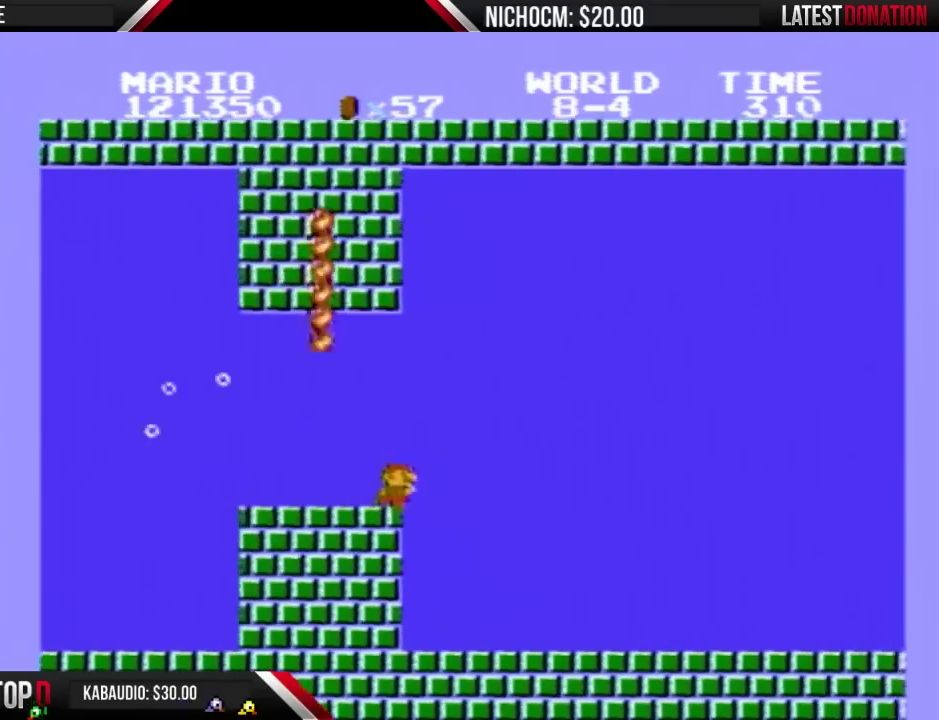
{"buttons": ["B", "DPAD_RIGHT"], "events": []}
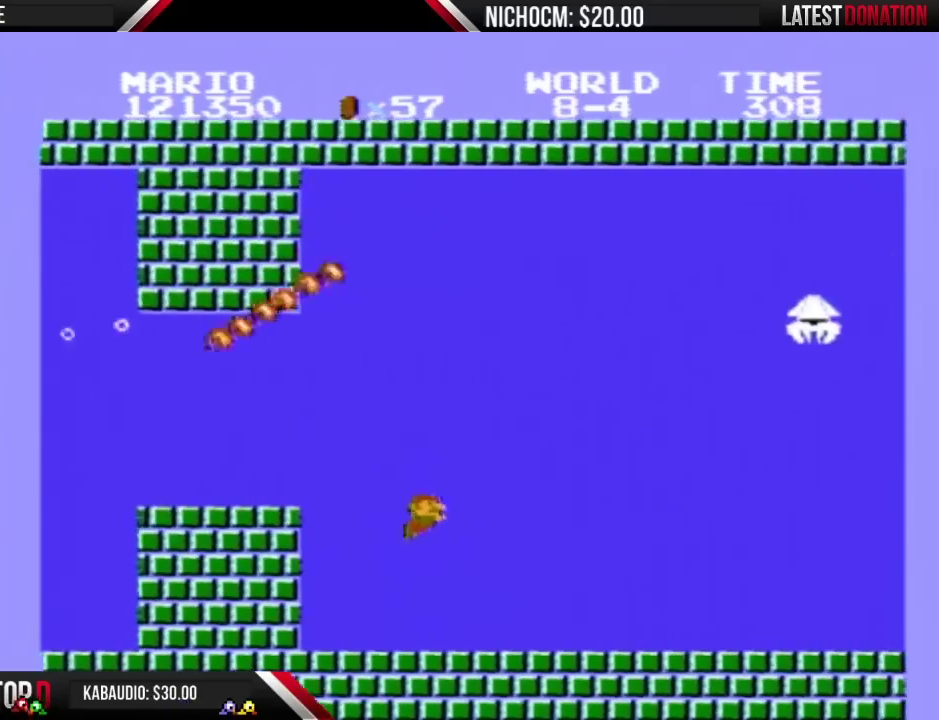
{"buttons": ["B", "DPAD_RIGHT"], "events": []}
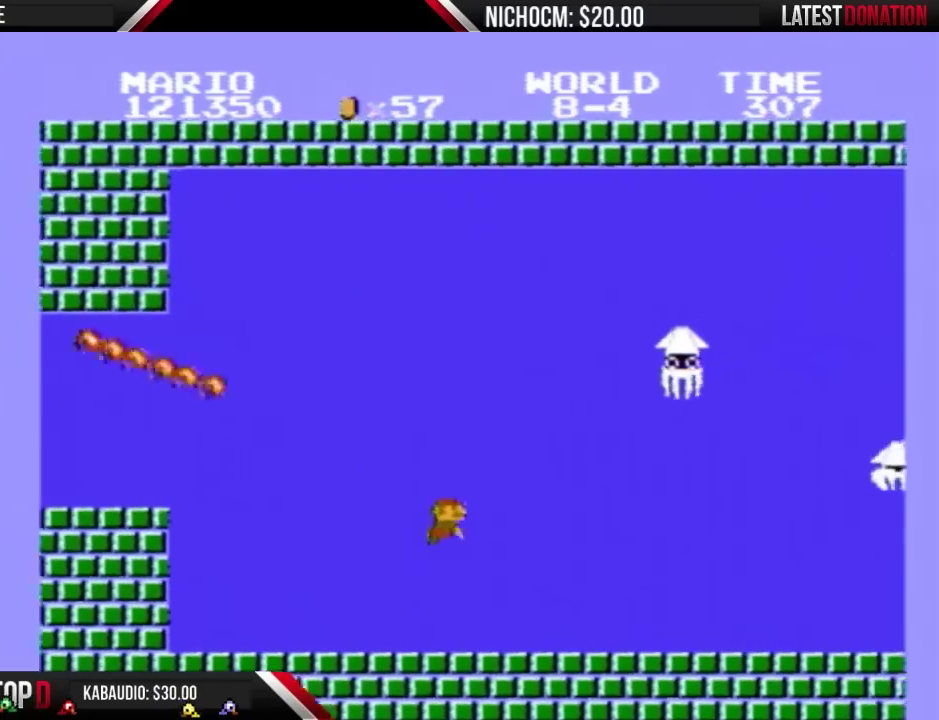
{"buttons": ["B", "DPAD_RIGHT"], "events": []}
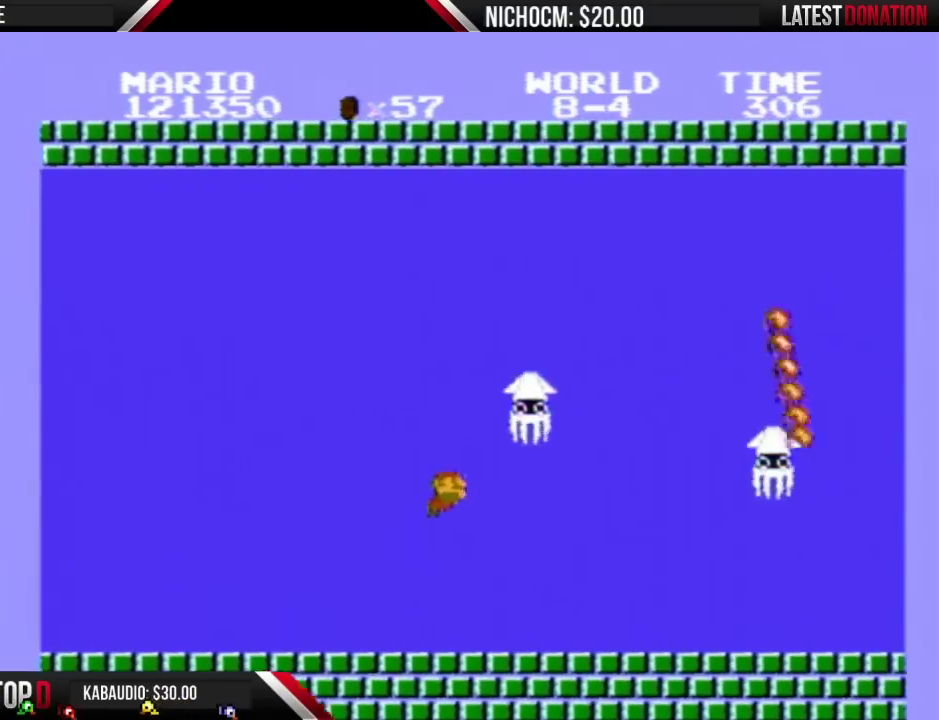
{"buttons": ["B", "DPAD_RIGHT"], "events": []}
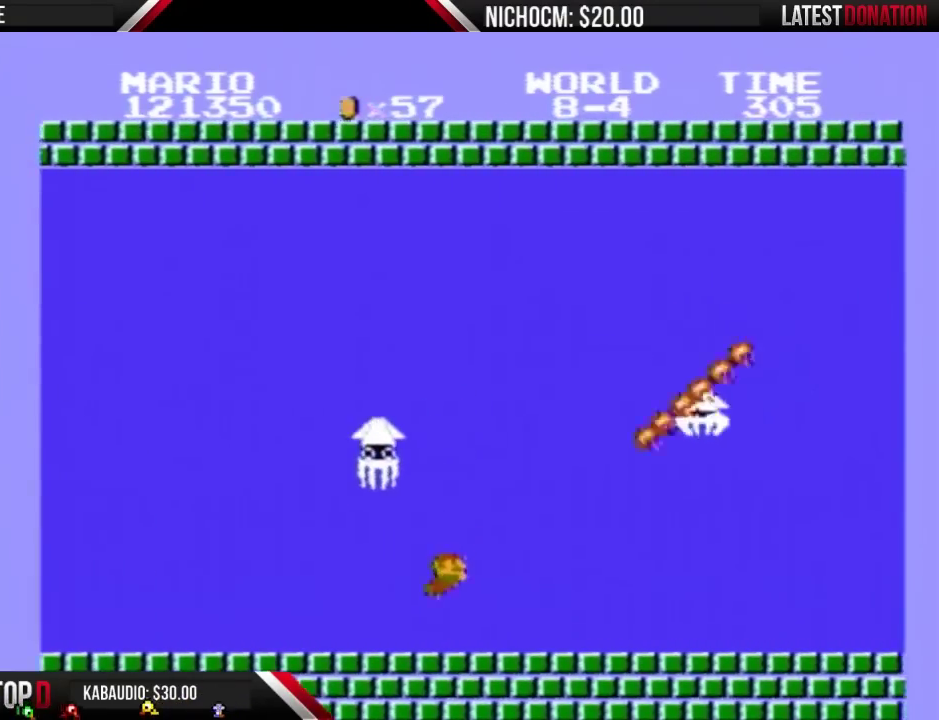
{"buttons": ["B", "DPAD_RIGHT"], "events": []}
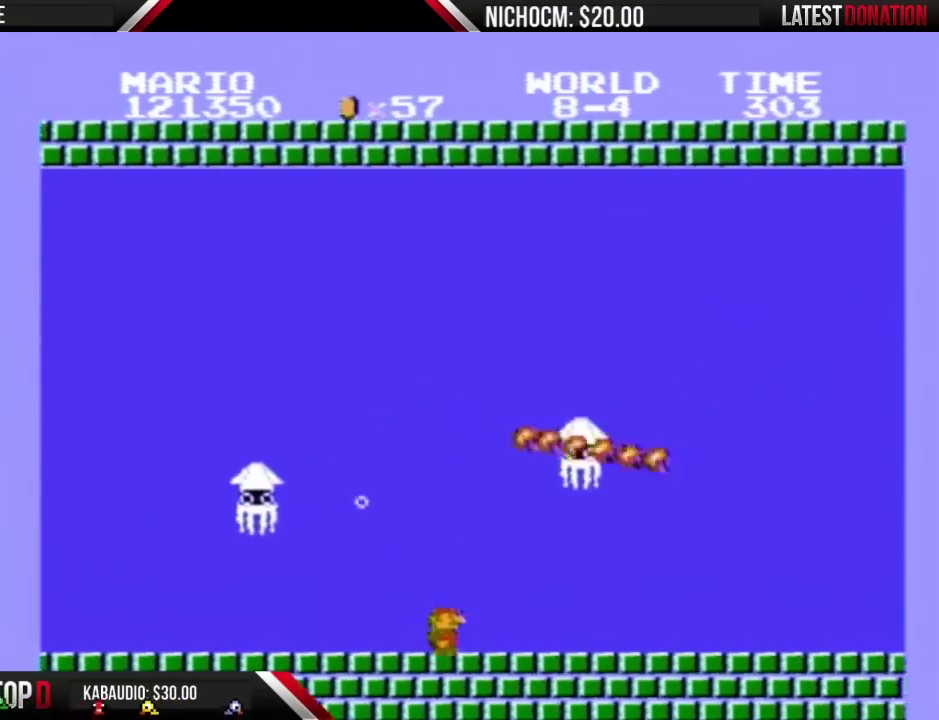
{"buttons": ["B", "DPAD_RIGHT"], "events": []}
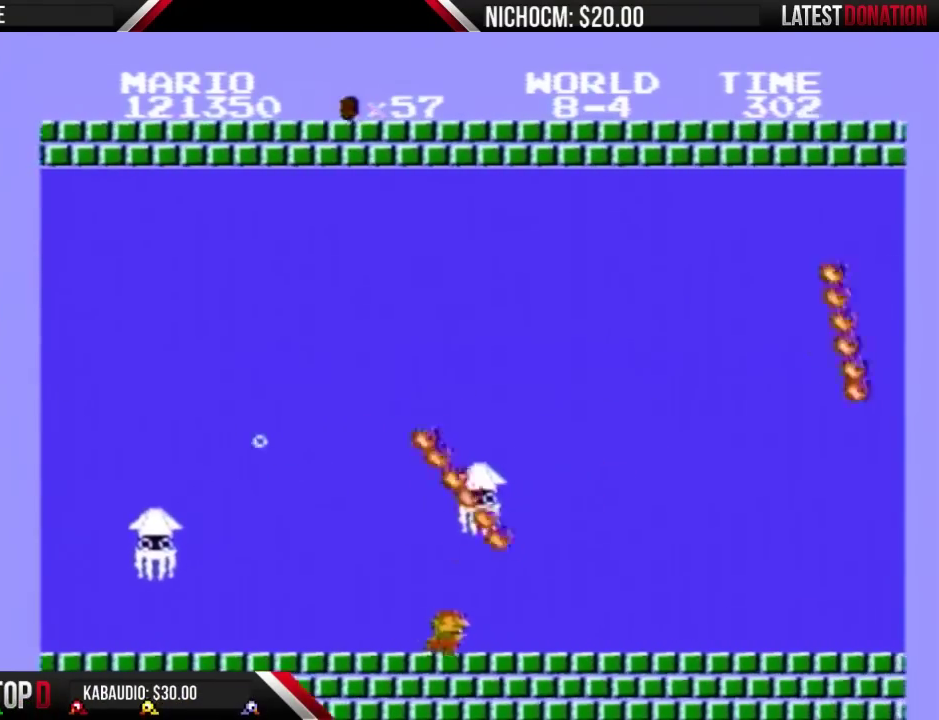
{"buttons": ["B", "DPAD_RIGHT"], "events": []}
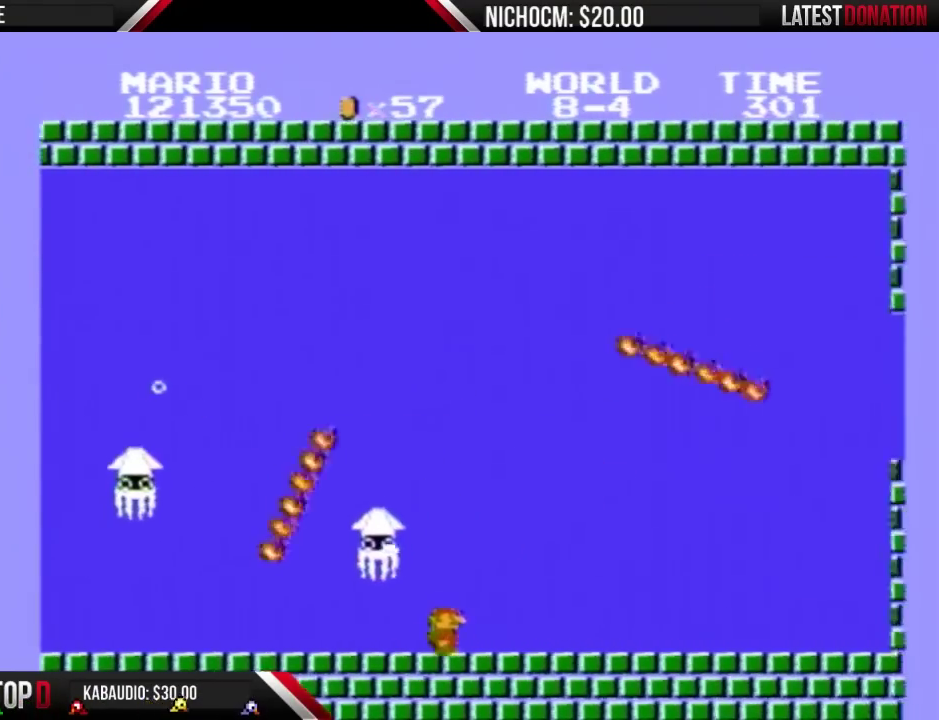
{"buttons": ["B", "DPAD_RIGHT"], "events": []}
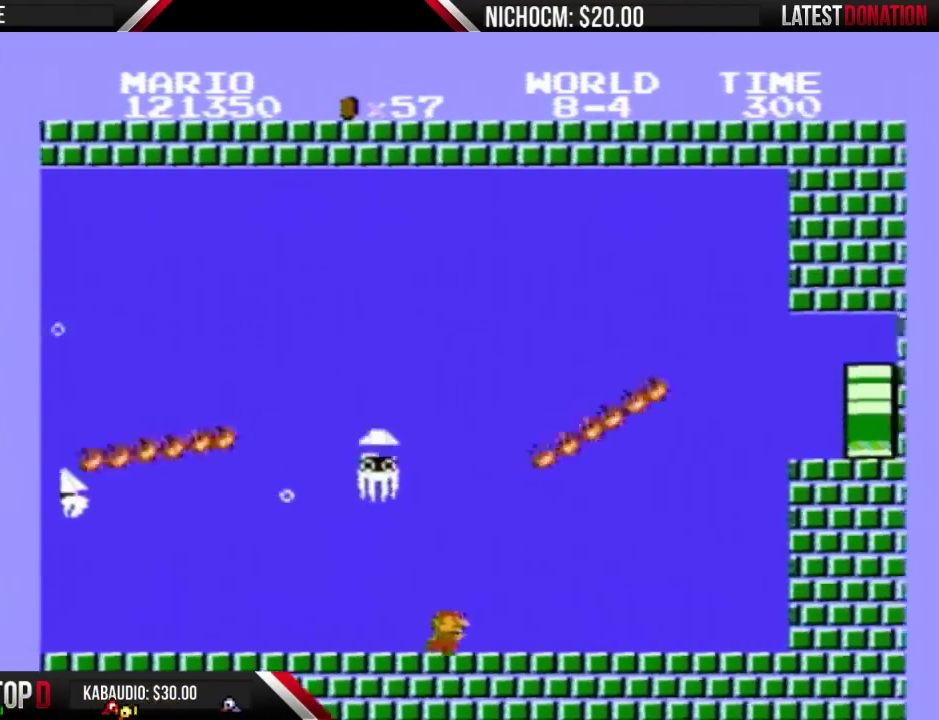
{"buttons": ["B", "DPAD_RIGHT"], "events": []}
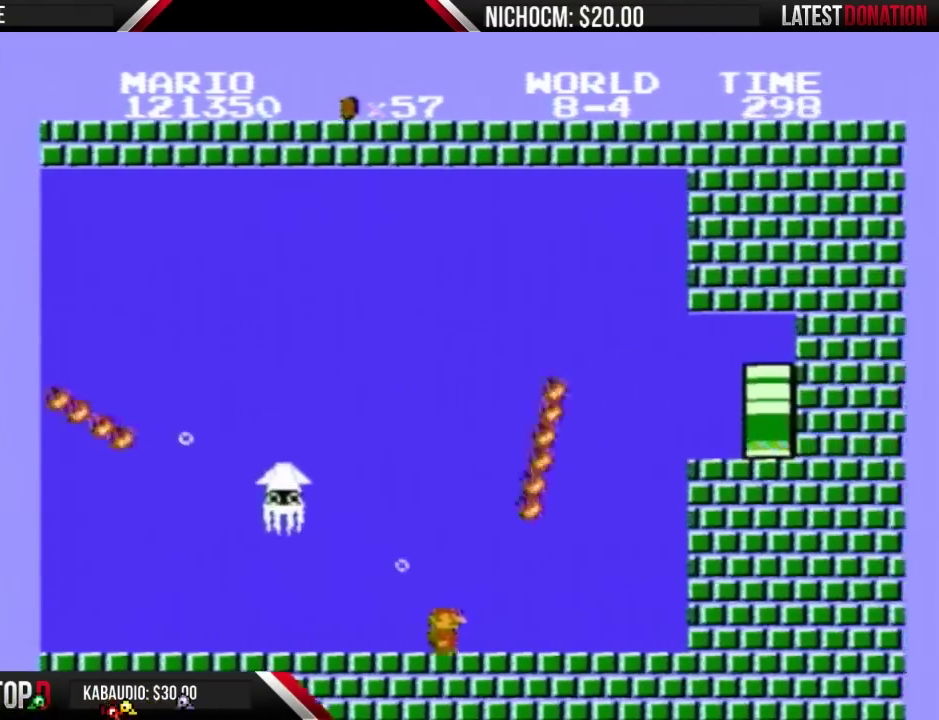
{"buttons": ["B", "DPAD_RIGHT"], "events": []}